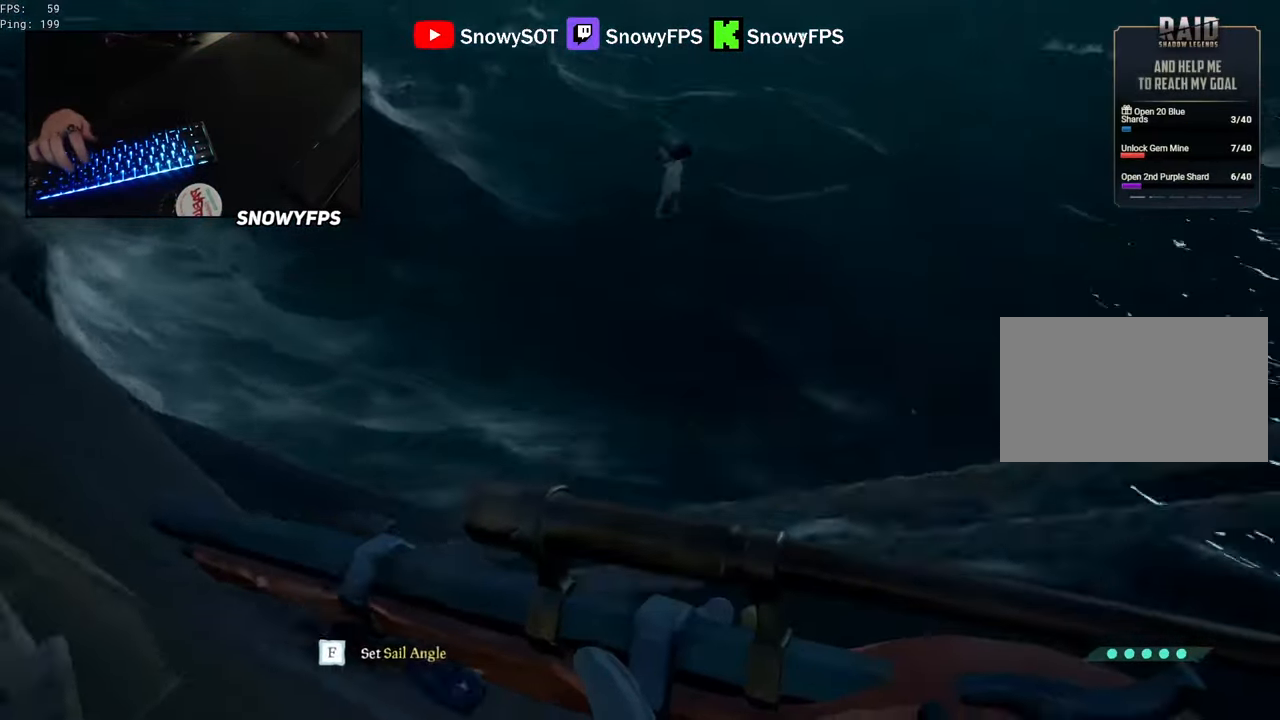
Gameplay with keyboard and mouse; each line is a JSON object with the keys and mouse buttons held at the frame after it. "events" lists presses ("down") and releases ("up") of "1", "2", "3", "4", "5", "a", "alt", "c", "caps_lock", "ctrl", "d", "e", "f", "g", "q", "r", "s", "shift", "space", "t", "tab", "v", "w", "x", "z", "mouse_left", "mouse_wheel" and "mouse_right" between this image and that frame as [ms after this image, input, new state], when the widget could be followed in between. "mouse_left", "mouse_wheel", "mouse_right" = the "left", "wheel", "right" buttons of the "mouse" list. No other keys are recorded. "wheel" means that the mouse wheel is clicked or scrolled. "mouse_move" is the direction in which the mouse moves at that frame (one of eight, or "still"), when it could be read.
{"keys": [], "mouse": ["left", "right"], "mouse_move": "up-right", "events": [[50, "mouse_right", "down"], [333, "mouse_left", "down"], [383, "3", "down"], [416, "3", "up"]]}
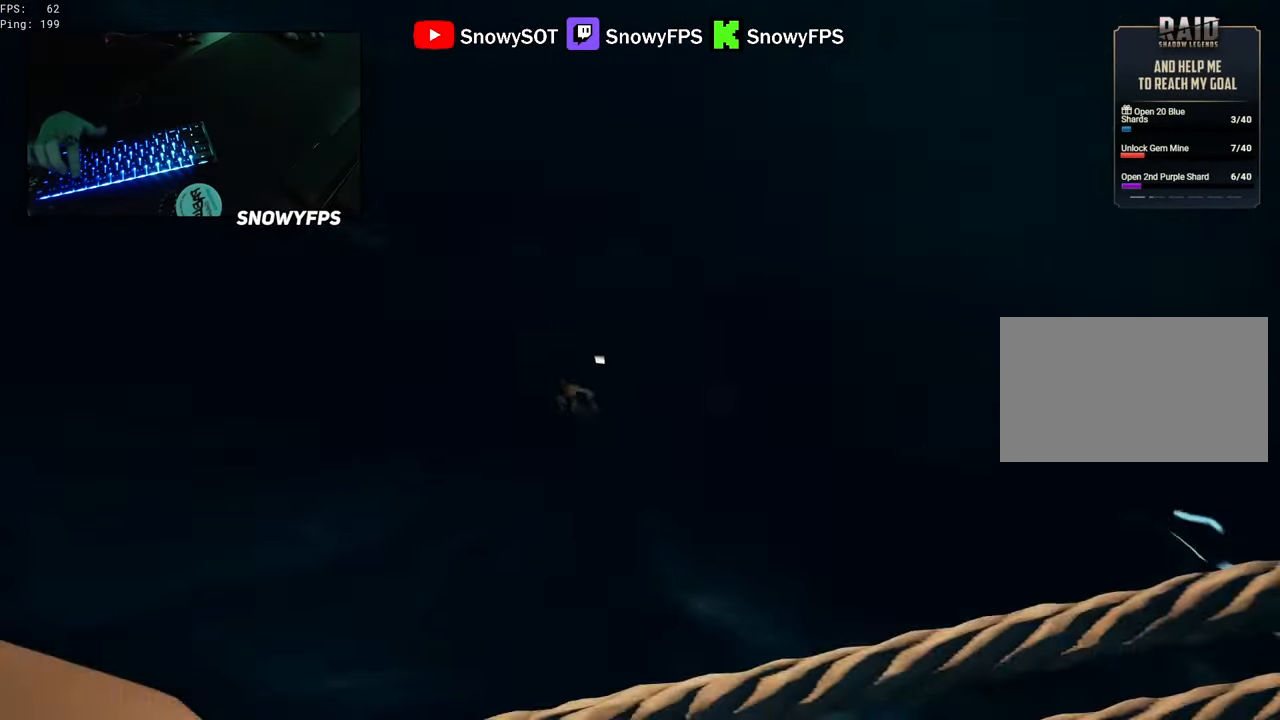
{"keys": ["w"], "mouse": [], "mouse_move": "up", "events": [[16, "mouse_left", "up"], [16, "mouse_right", "up"], [116, "mouse_left", "down"], [200, "d", "down"], [200, "s", "down"], [250, "d", "up"], [250, "mouse_left", "up"], [250, "s", "up"], [300, "mouse_left", "down"], [350, "d", "down"], [400, "mouse_left", "up"], [400, "w", "down"], [483, "d", "up"]]}
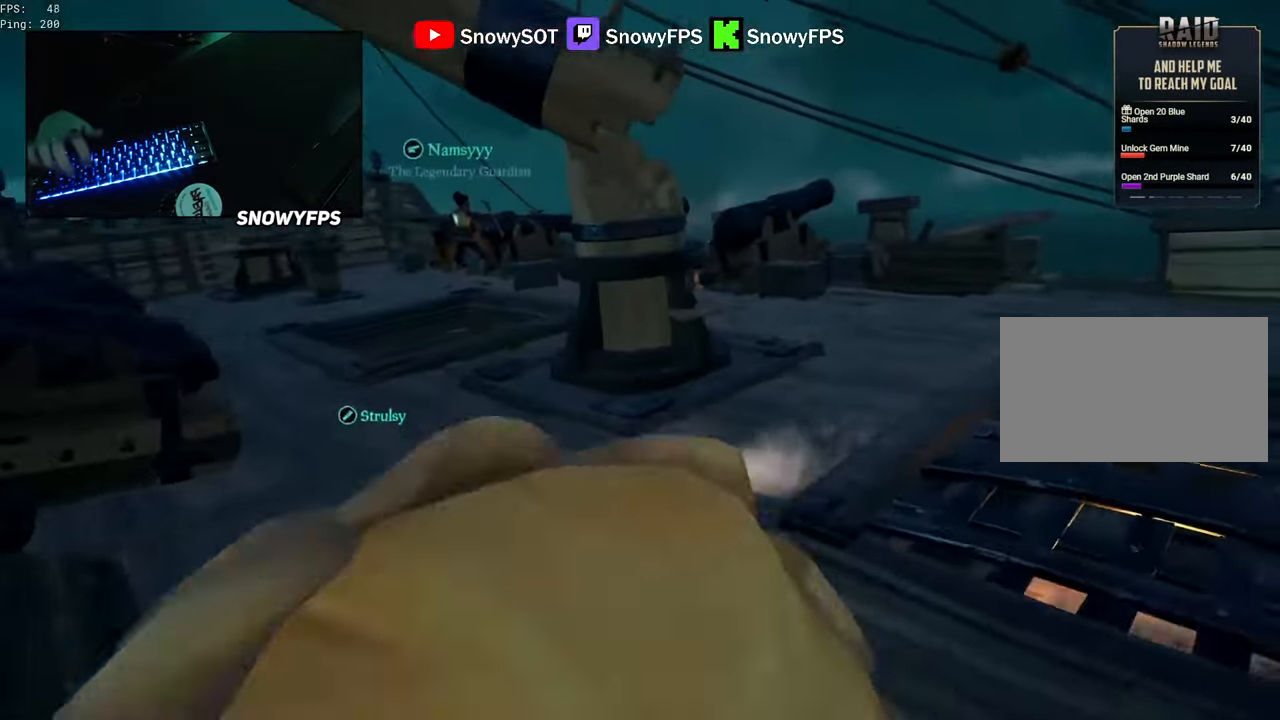
{"keys": ["a", "w"], "mouse": [], "mouse_move": "still", "events": [[83, "2", "down"], [133, "2", "up"], [316, "a", "down"]]}
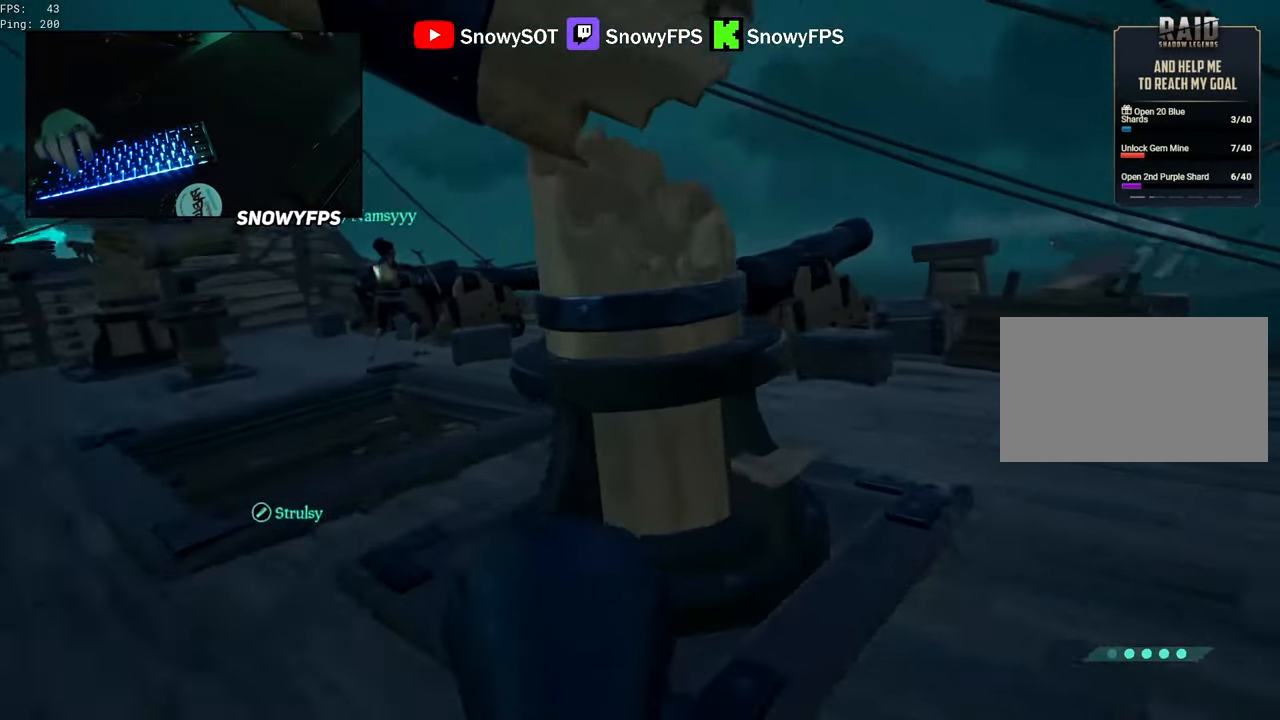
{"keys": ["w"], "mouse": [], "mouse_move": "still", "events": [[433, "a", "up"]]}
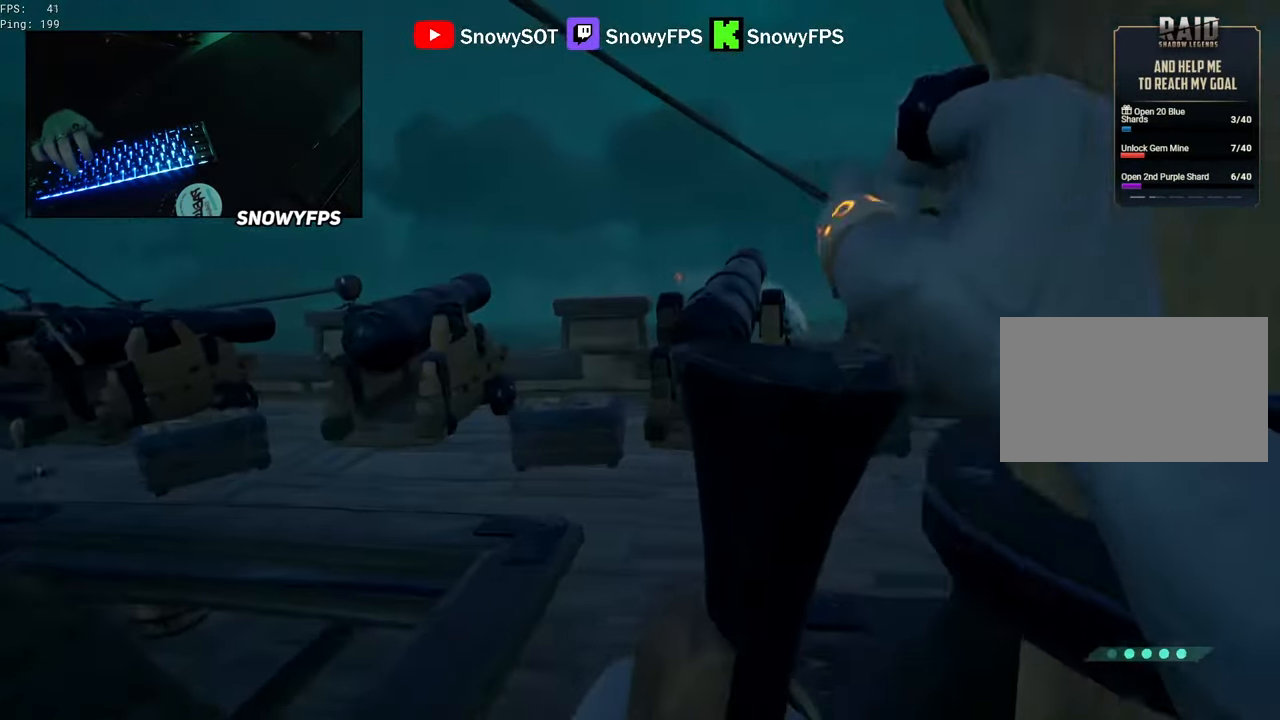
{"keys": [], "mouse": [], "mouse_move": "still", "events": [[166, "a", "down"], [250, "a", "up"], [433, "f", "down"], [433, "w", "up"], [483, "f", "up"]]}
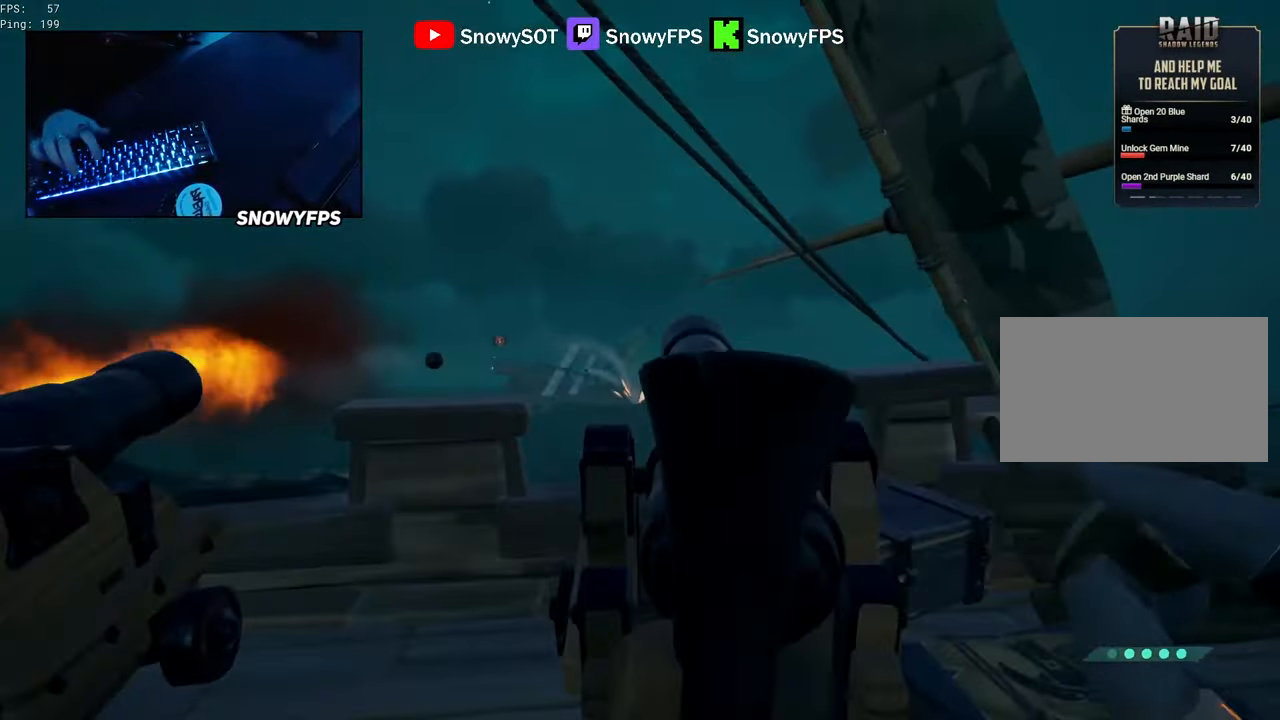
{"keys": ["s"], "mouse": [], "mouse_move": "still", "events": [[33, "s", "down"], [400, "r", "down"], [500, "r", "up"]]}
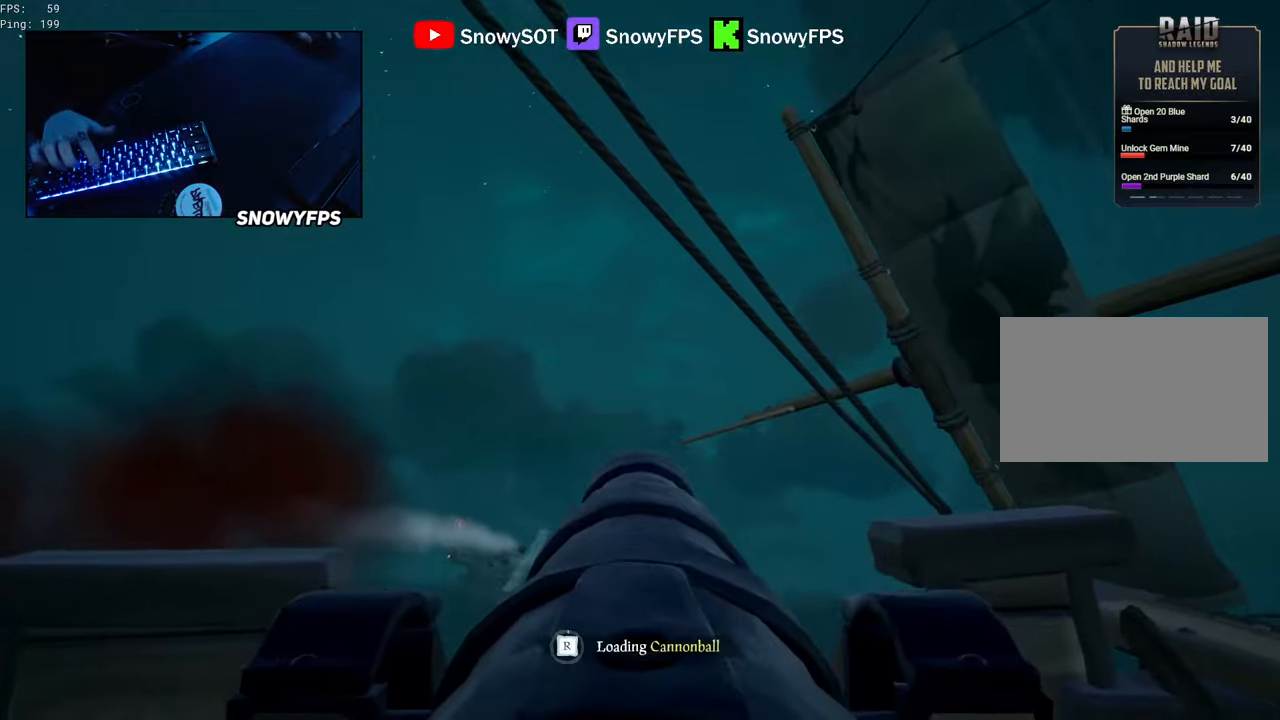
{"keys": [], "mouse": [], "mouse_move": "still", "events": [[233, "a", "down"], [233, "mouse_left", "down"], [333, "mouse_left", "up"], [383, "a", "up"], [383, "mouse_left", "down"], [416, "s", "up"], [466, "mouse_left", "up"]]}
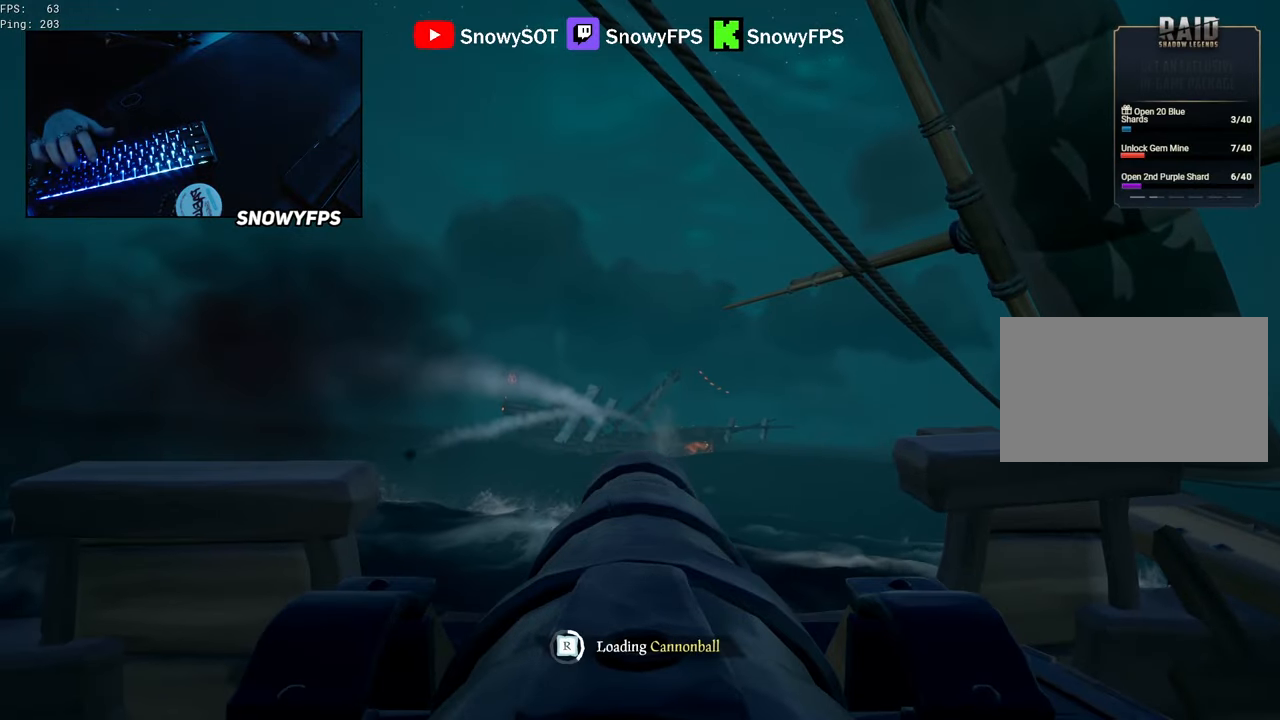
{"keys": [], "mouse": ["left"], "mouse_move": "still", "events": [[66, "mouse_left", "down"], [166, "a", "down"], [166, "mouse_left", "up"], [200, "a", "up"], [250, "mouse_left", "down"], [350, "mouse_left", "up"], [433, "mouse_left", "down"]]}
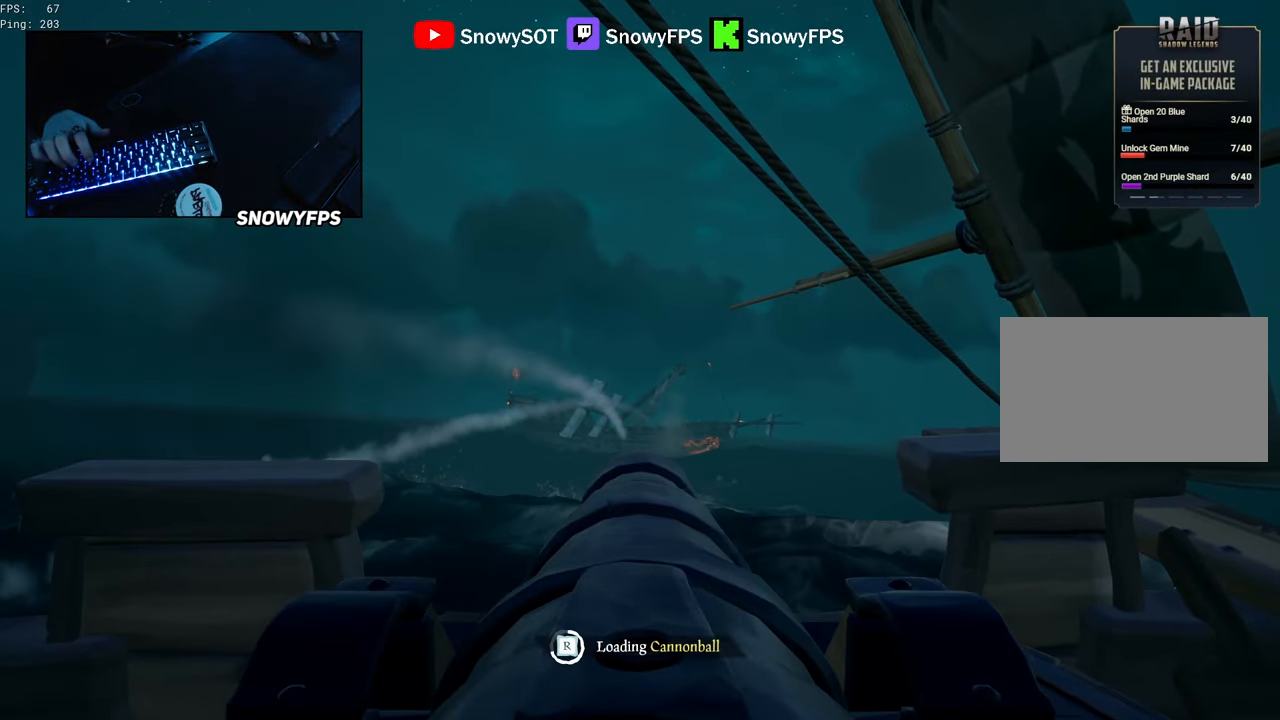
{"keys": [], "mouse": [], "mouse_move": "still", "events": [[33, "mouse_left", "up"], [133, "mouse_left", "down"], [216, "mouse_left", "up"], [366, "mouse_left", "down"], [416, "mouse_left", "up"]]}
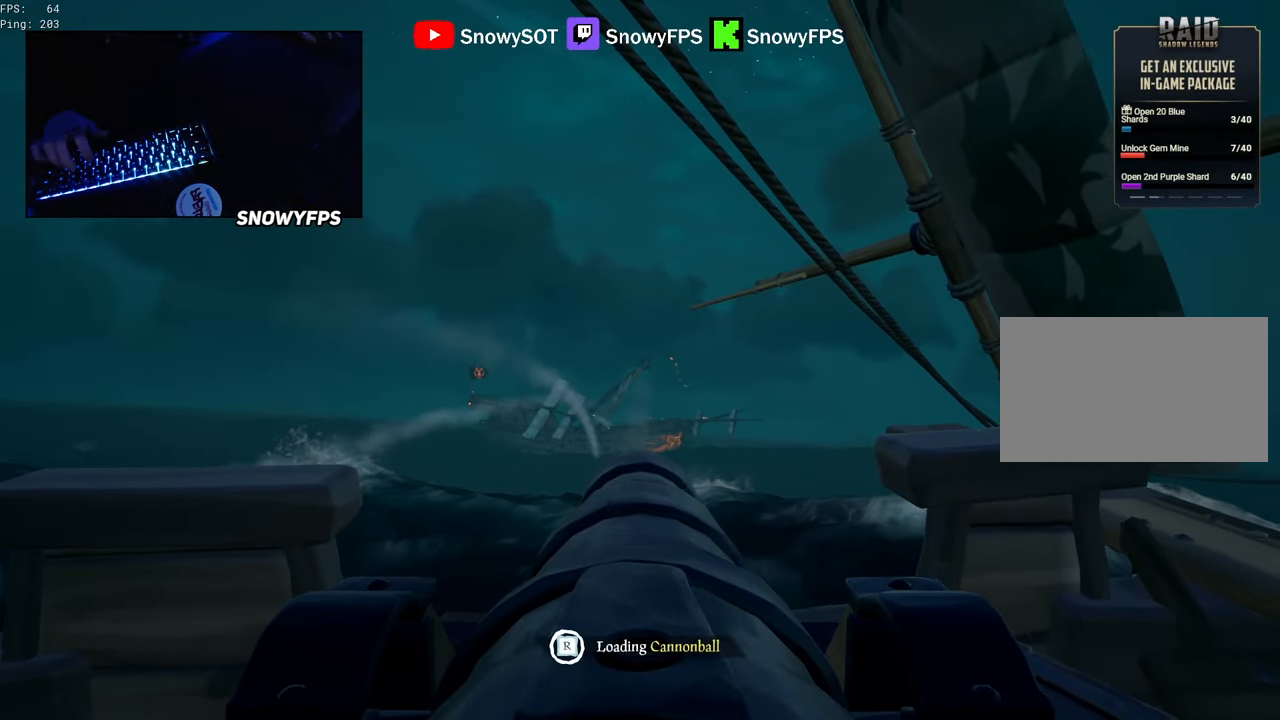
{"keys": [], "mouse": [], "mouse_move": "still", "events": [[50, "w", "down"], [100, "w", "up"], [233, "mouse_left", "down"], [333, "mouse_left", "up"], [383, "mouse_left", "down"], [466, "mouse_left", "up"]]}
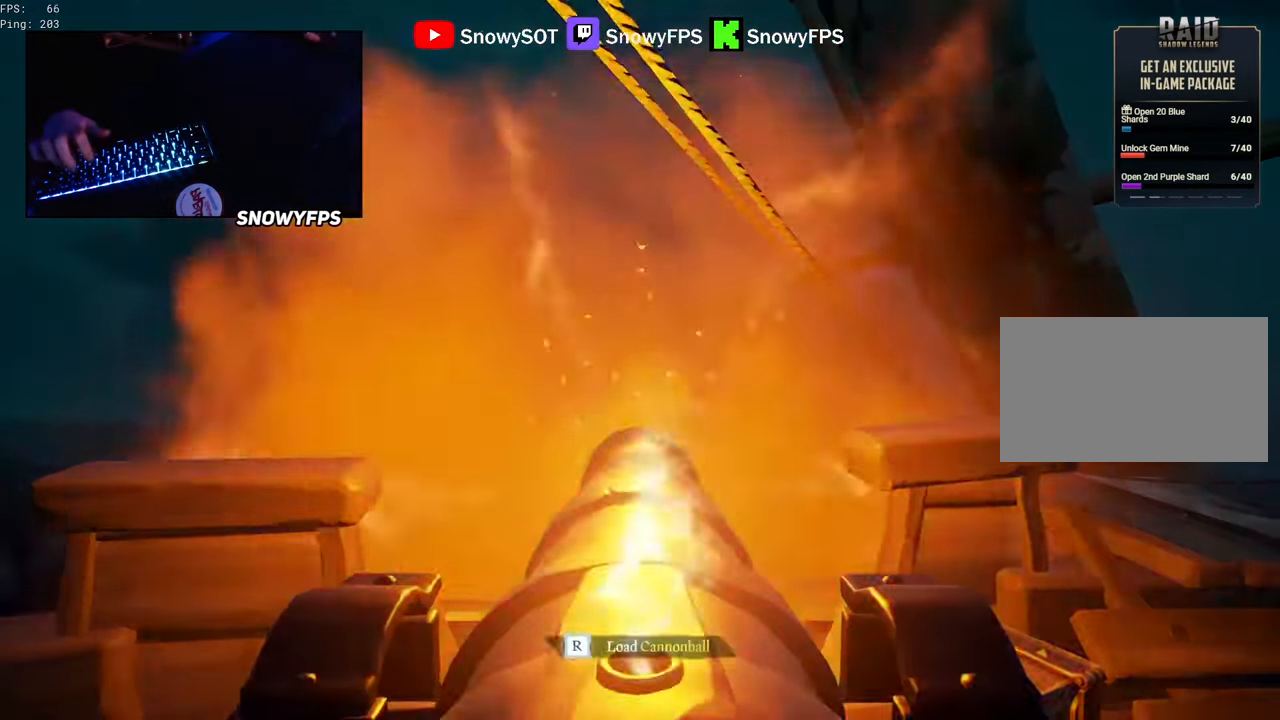
{"keys": [], "mouse": [], "mouse_move": "still", "events": [[16, "a", "down"], [166, "w", "down"], [250, "a", "up"], [483, "w", "up"]]}
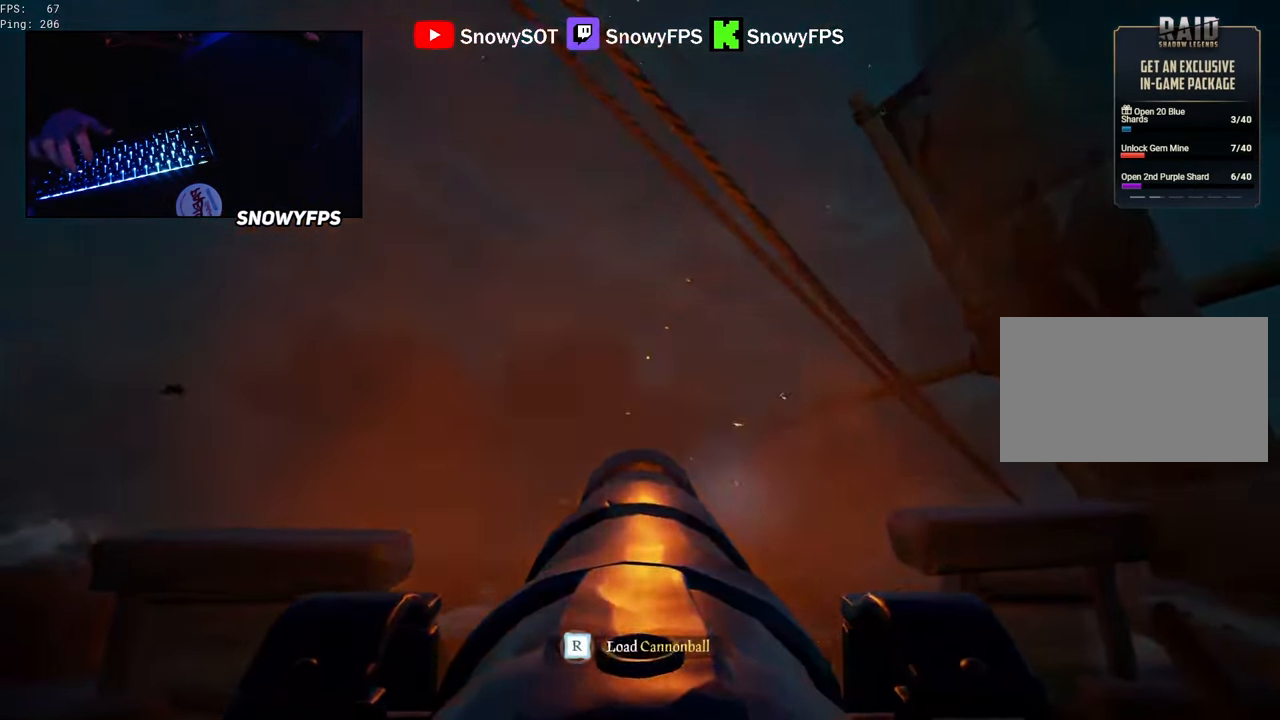
{"keys": ["w"], "mouse": [], "mouse_move": "right", "events": [[83, "f", "down"], [133, "f", "up"], [166, "a", "down"], [366, "w", "down"], [450, "a", "up"]]}
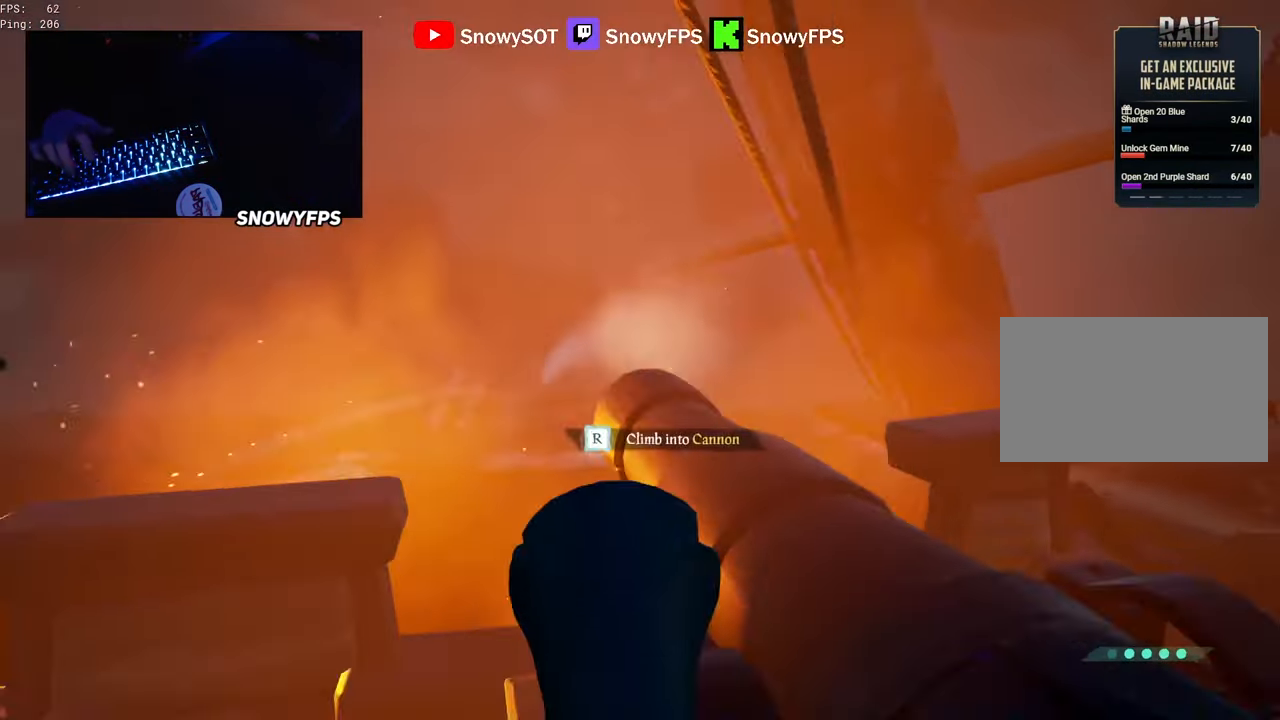
{"keys": [], "mouse": [], "mouse_move": "still", "events": [[50, "r", "down"], [50, "w", "up"], [100, "r", "up"]]}
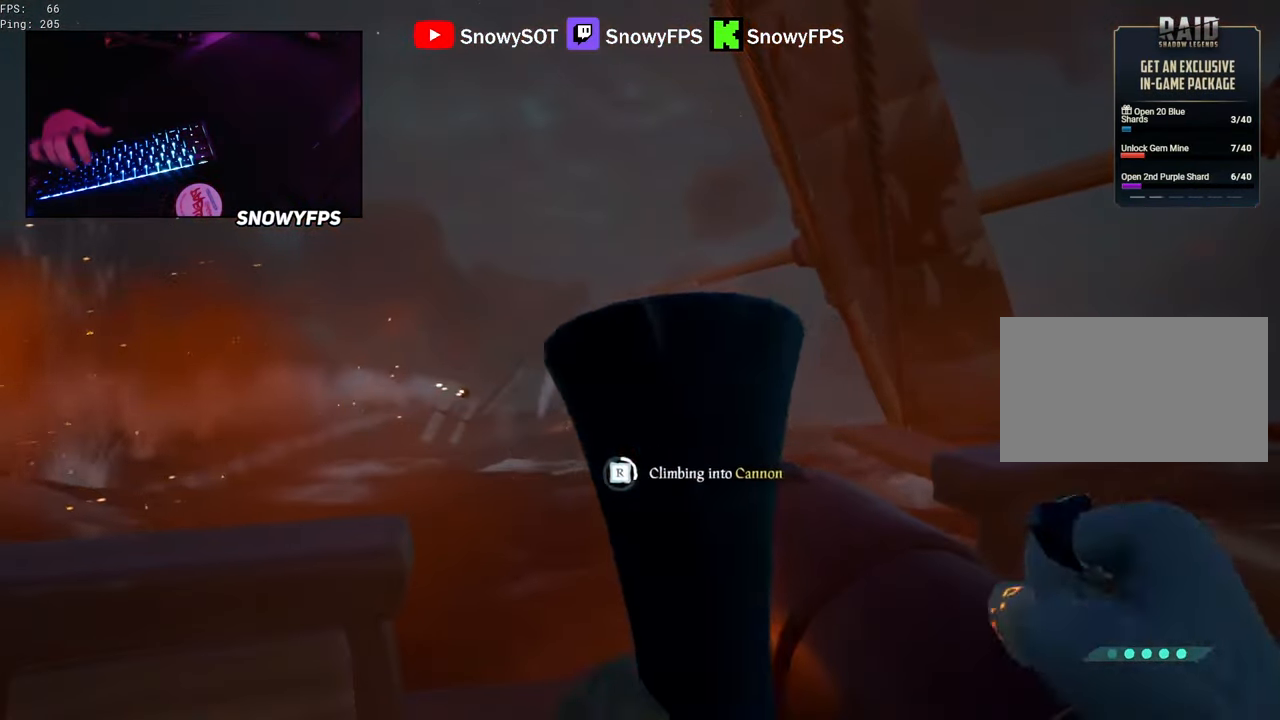
{"keys": [], "mouse": [], "mouse_move": "still", "events": []}
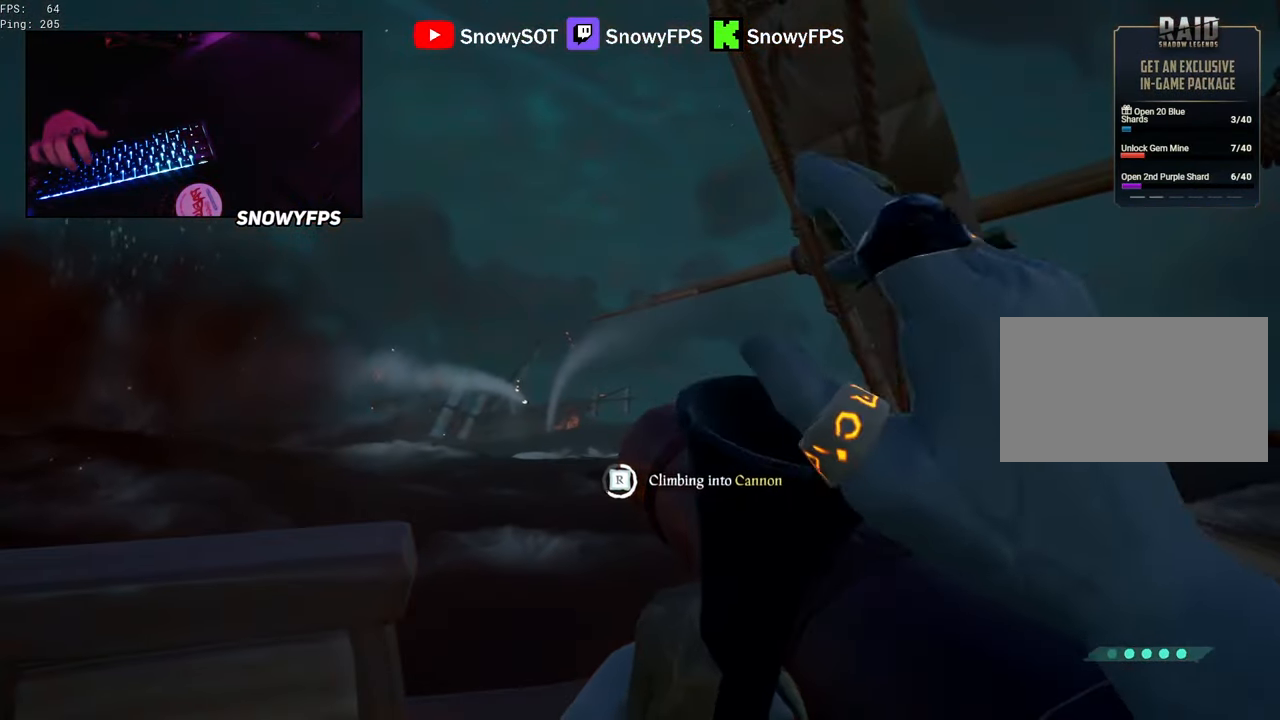
{"keys": [], "mouse": [], "mouse_move": "still", "events": []}
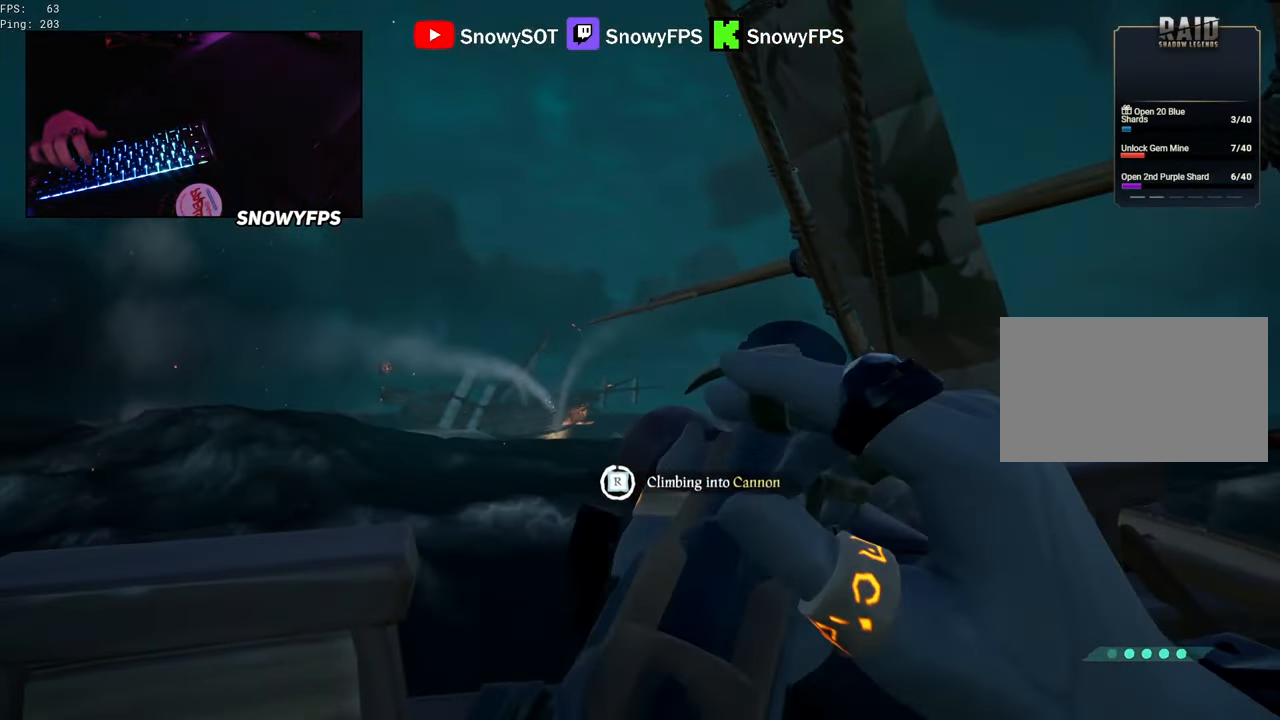
{"keys": [], "mouse": ["left"], "mouse_move": "still", "events": [[466, "mouse_left", "down"]]}
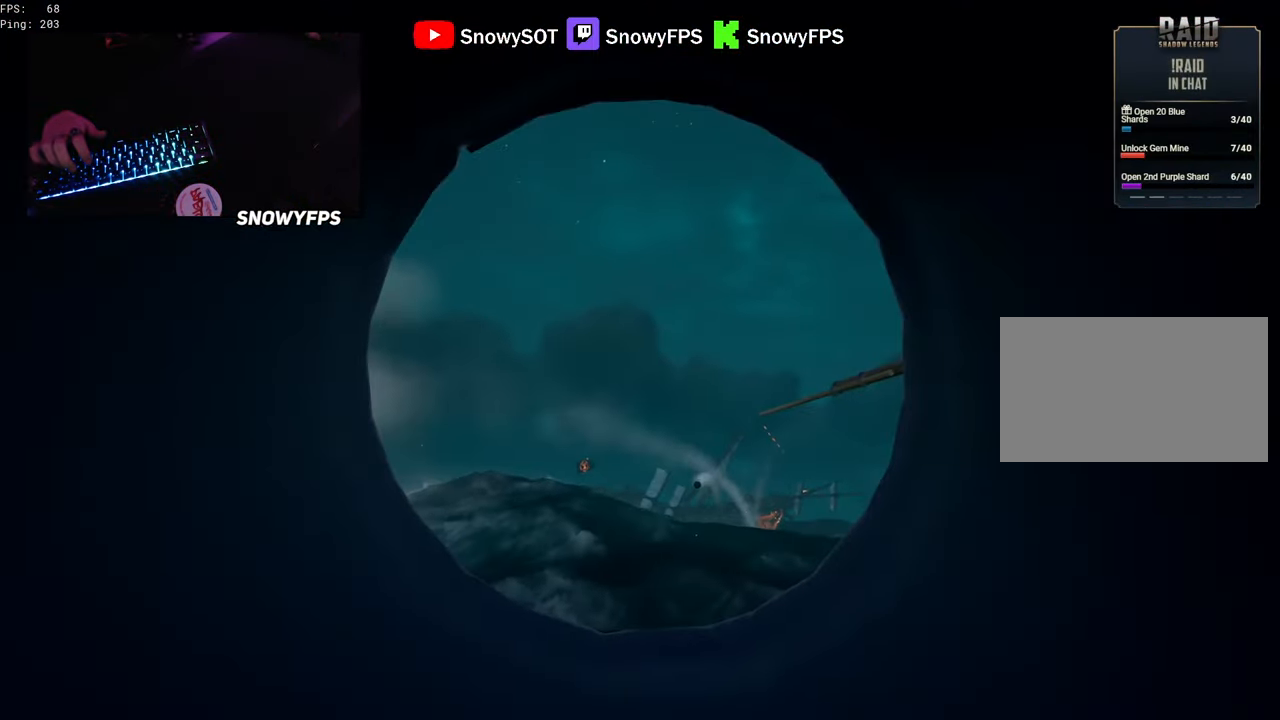
{"keys": ["w"], "mouse": [], "mouse_move": "down", "events": [[66, "mouse_left", "up"], [250, "w", "down"], [350, "w", "up"], [400, "w", "down"]]}
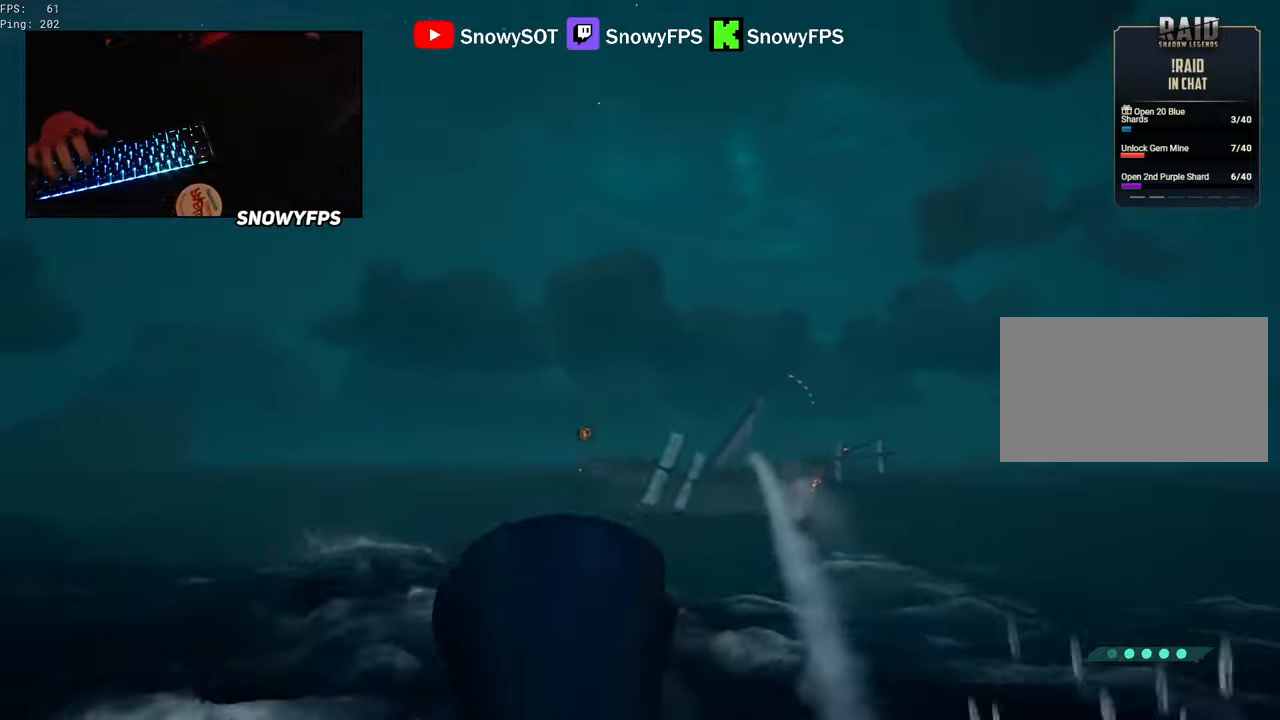
{"keys": [], "mouse": [], "mouse_move": "right", "events": [[500, "w", "up"]]}
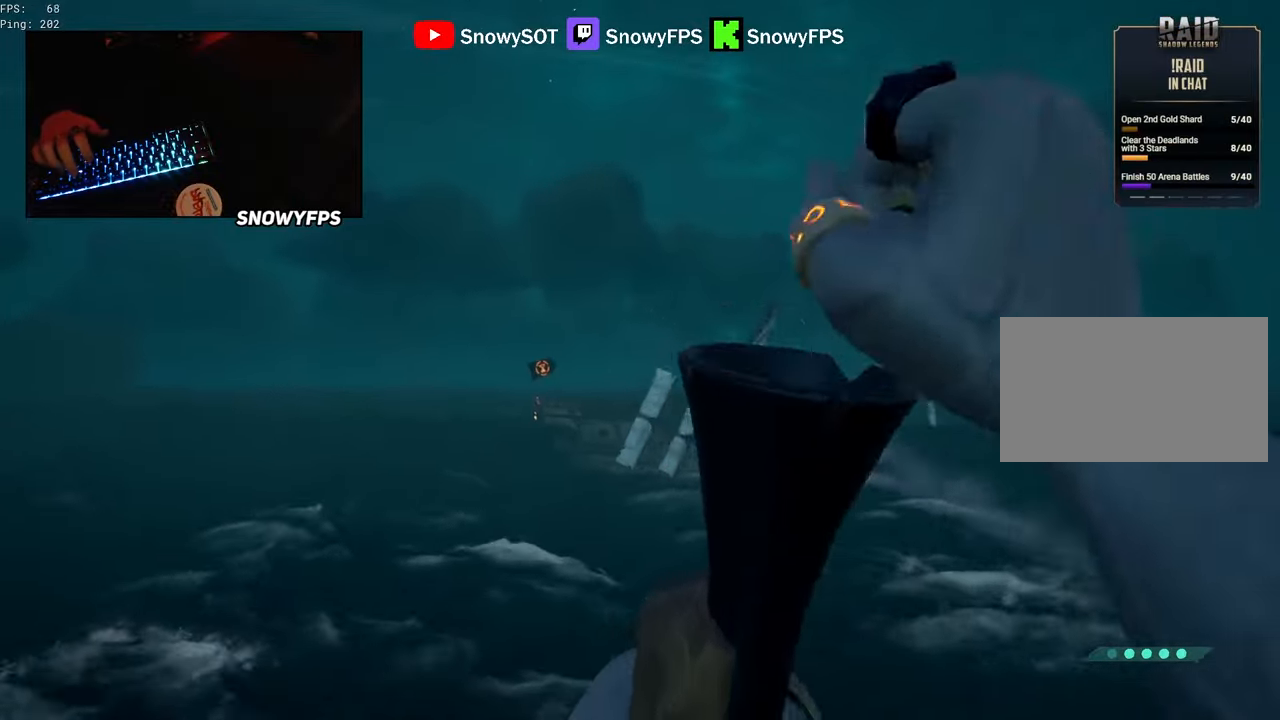
{"keys": ["w"], "mouse": [], "mouse_move": "still", "events": [[100, "w", "down"]]}
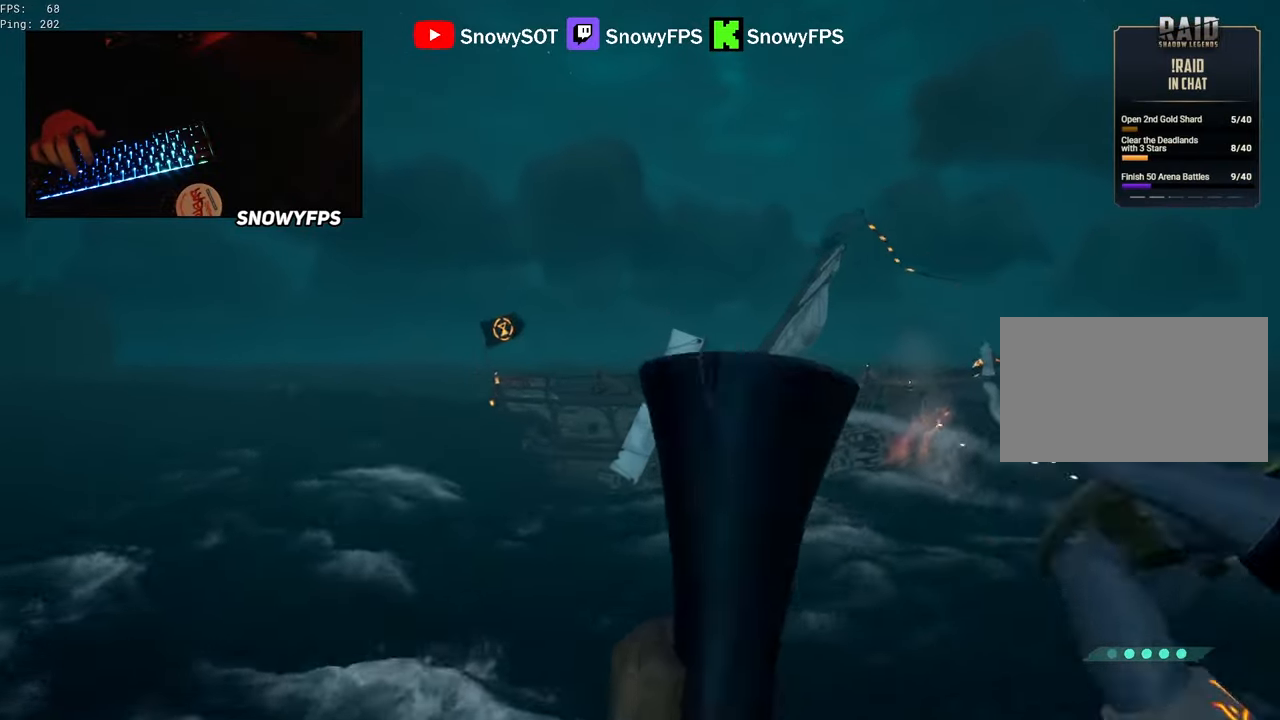
{"keys": ["w"], "mouse": [], "mouse_move": "still", "events": [[300, "a", "down"], [383, "a", "up"]]}
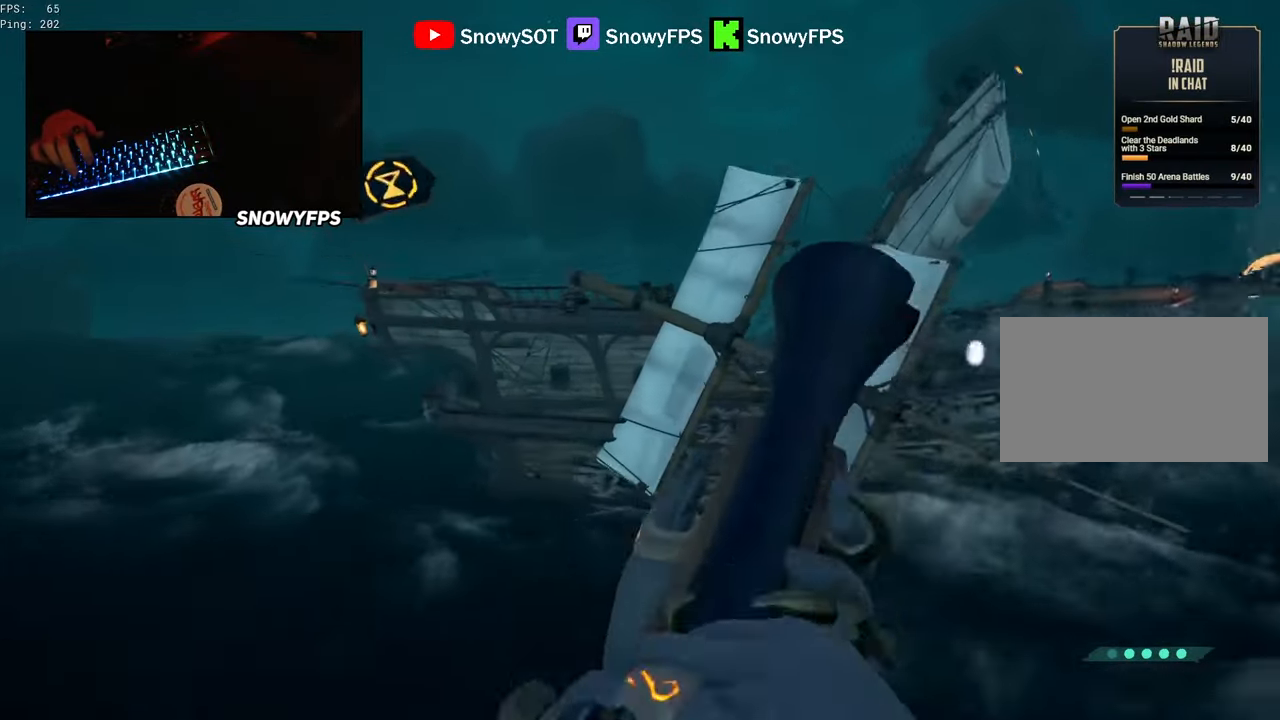
{"keys": ["s"], "mouse": [], "mouse_move": "up", "events": [[317, "w", "up"], [450, "s", "down"]]}
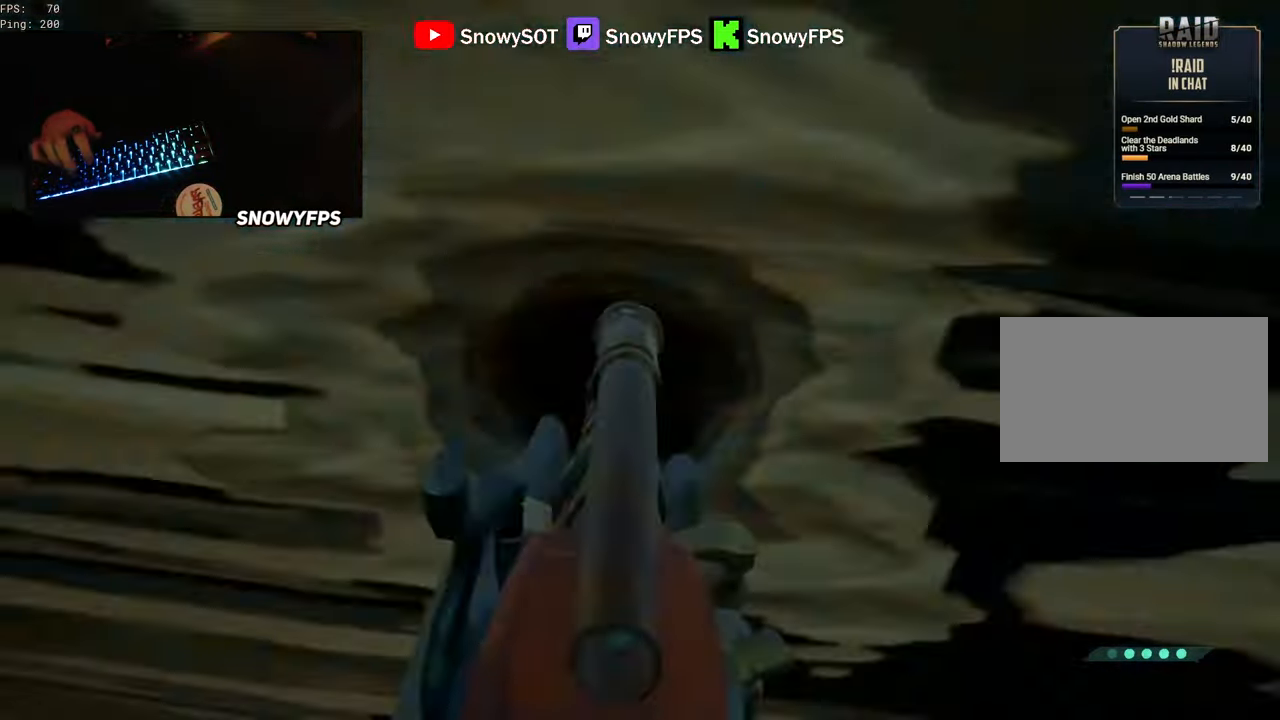
{"keys": ["d"], "mouse": [], "mouse_move": "still", "events": [[50, "c", "down"], [100, "c", "up"], [233, "d", "down"], [383, "s", "up"]]}
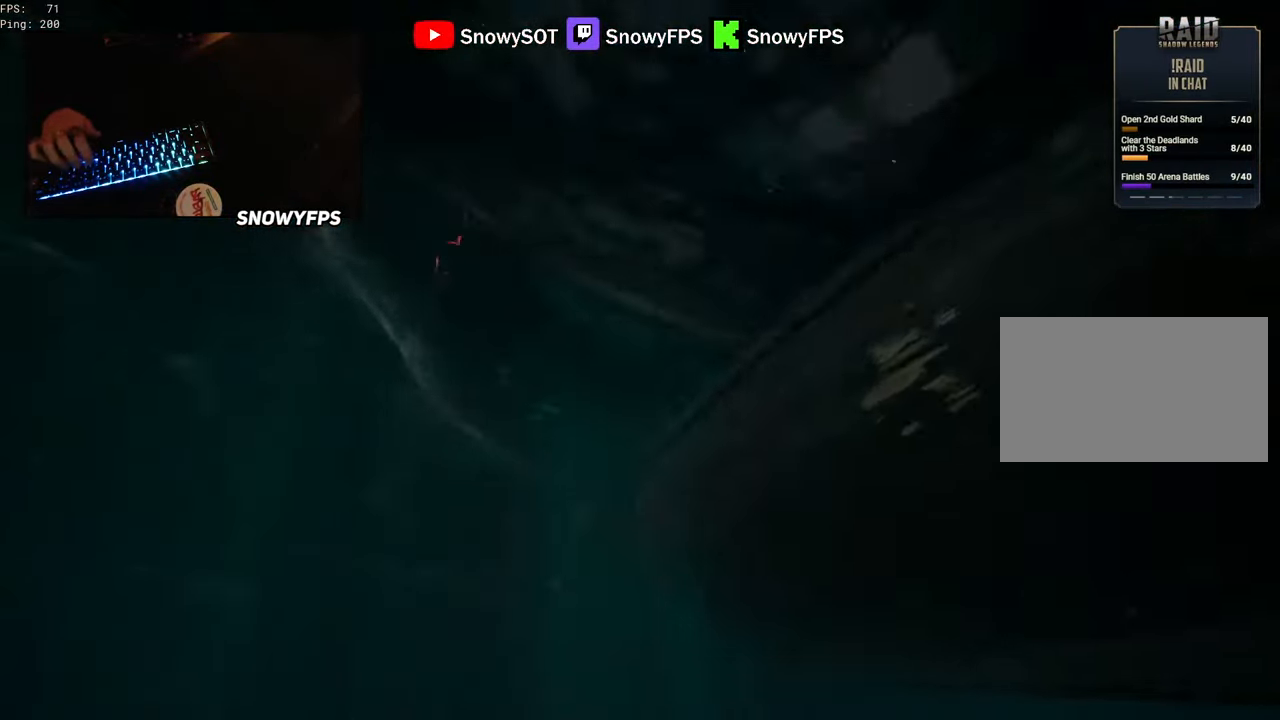
{"keys": ["d", "w"], "mouse": [], "mouse_move": "still", "events": [[117, "w", "down"]]}
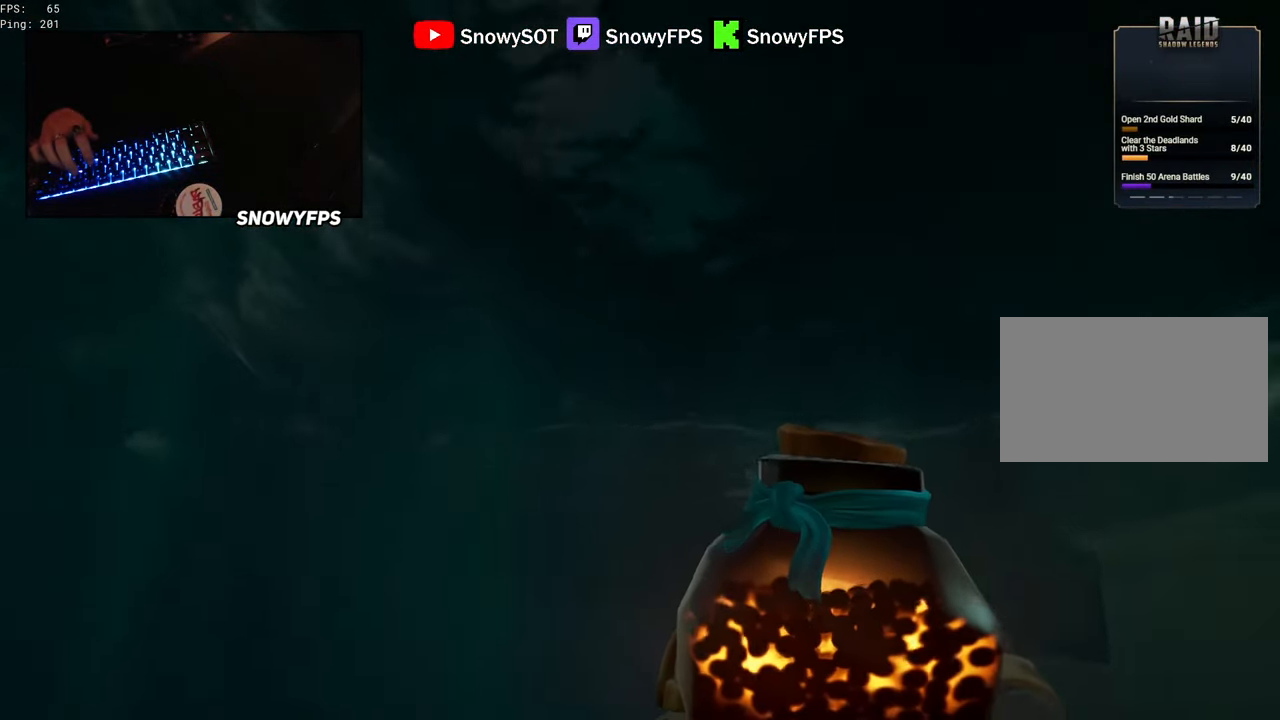
{"keys": ["shift", "w"], "mouse": [], "mouse_move": "still", "events": [[217, "d", "up"], [500, "shift", "down"]]}
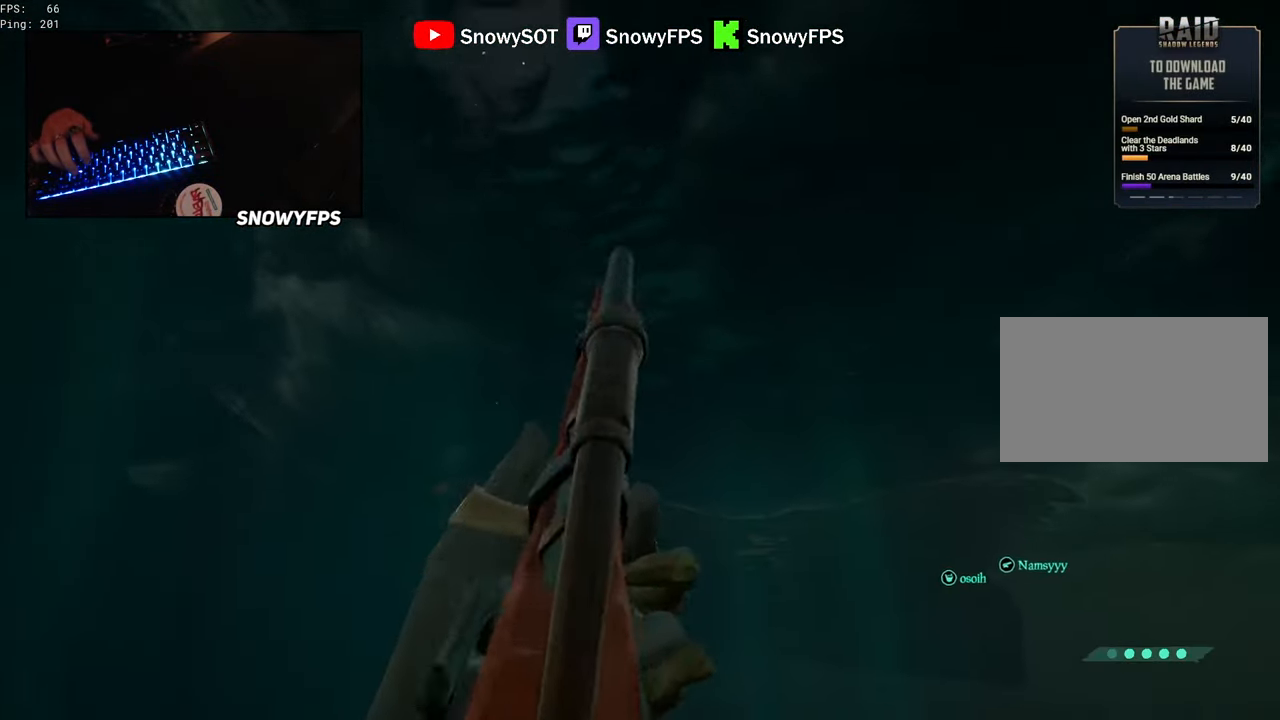
{"keys": ["w"], "mouse": [], "mouse_move": "still", "events": [[100, "shift", "up"], [200, "shift", "down"], [383, "shift", "up"]]}
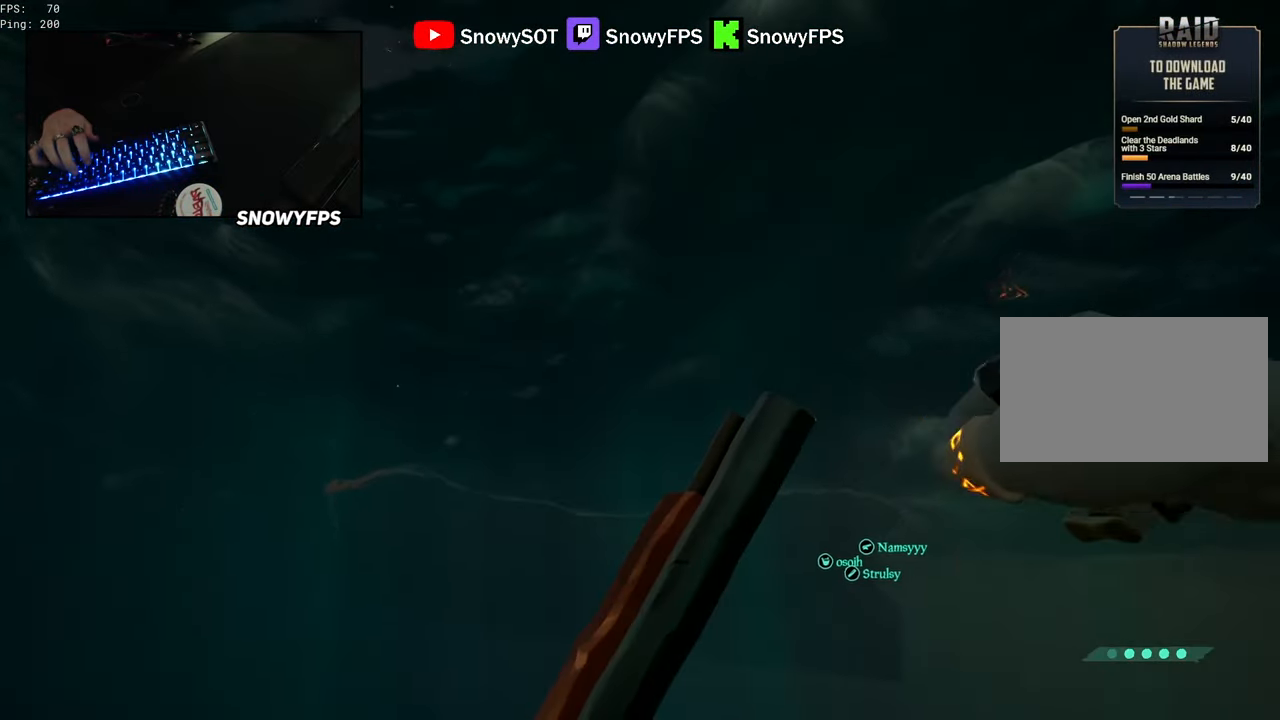
{"keys": ["space", "w"], "mouse": [], "mouse_move": "still", "events": [[200, "space", "down"]]}
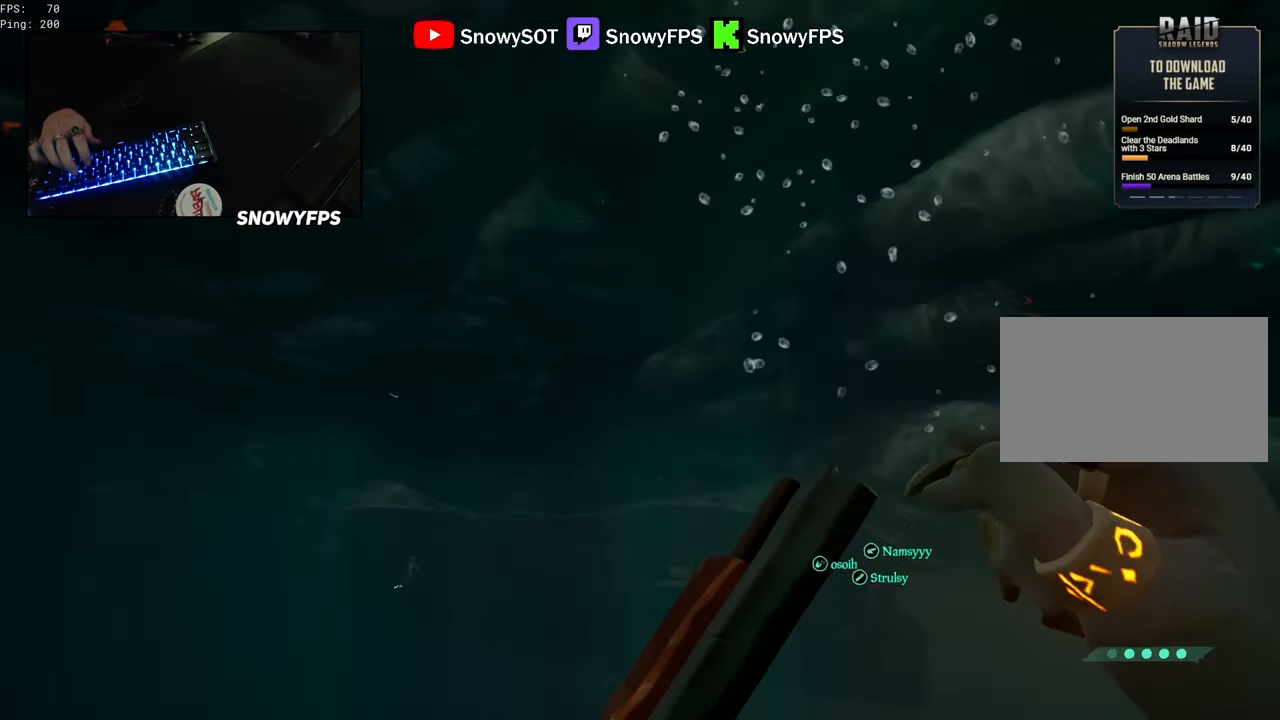
{"keys": ["space", "w"], "mouse": [], "mouse_move": "still", "events": [[267, "space", "up"], [500, "space", "down"]]}
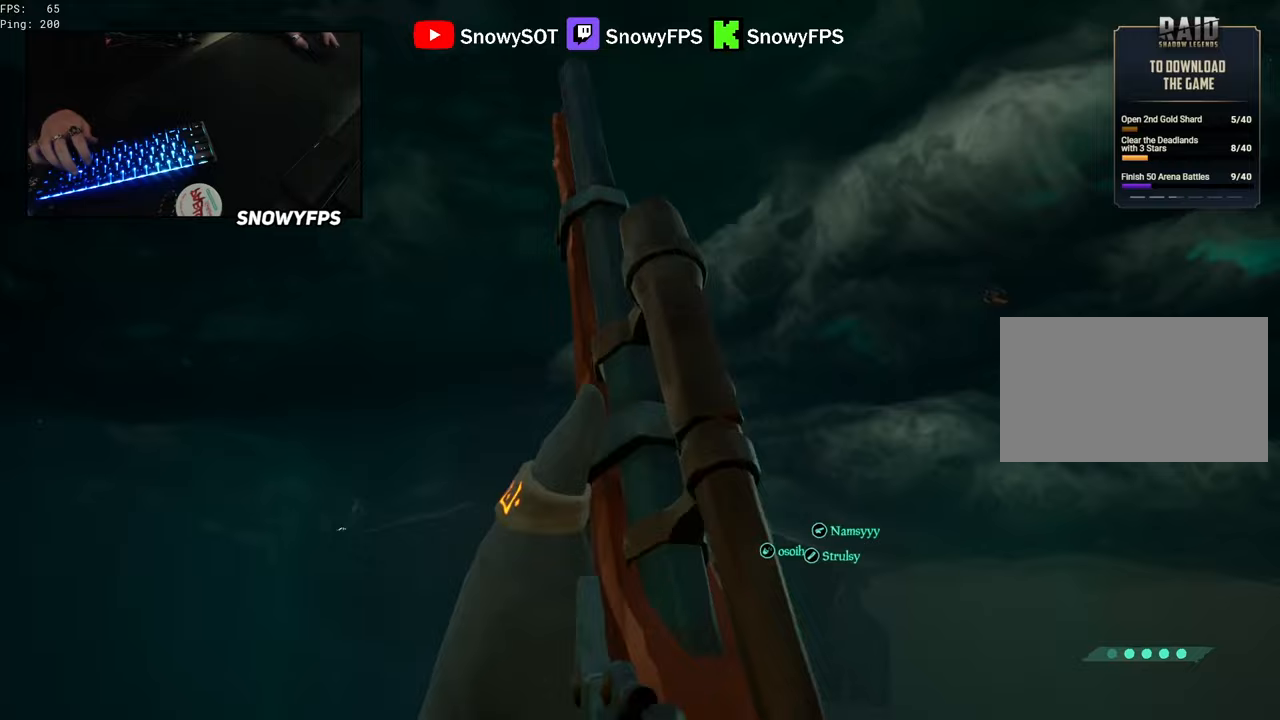
{"keys": ["w"], "mouse": [], "mouse_move": "still", "events": [[383, "space", "up"]]}
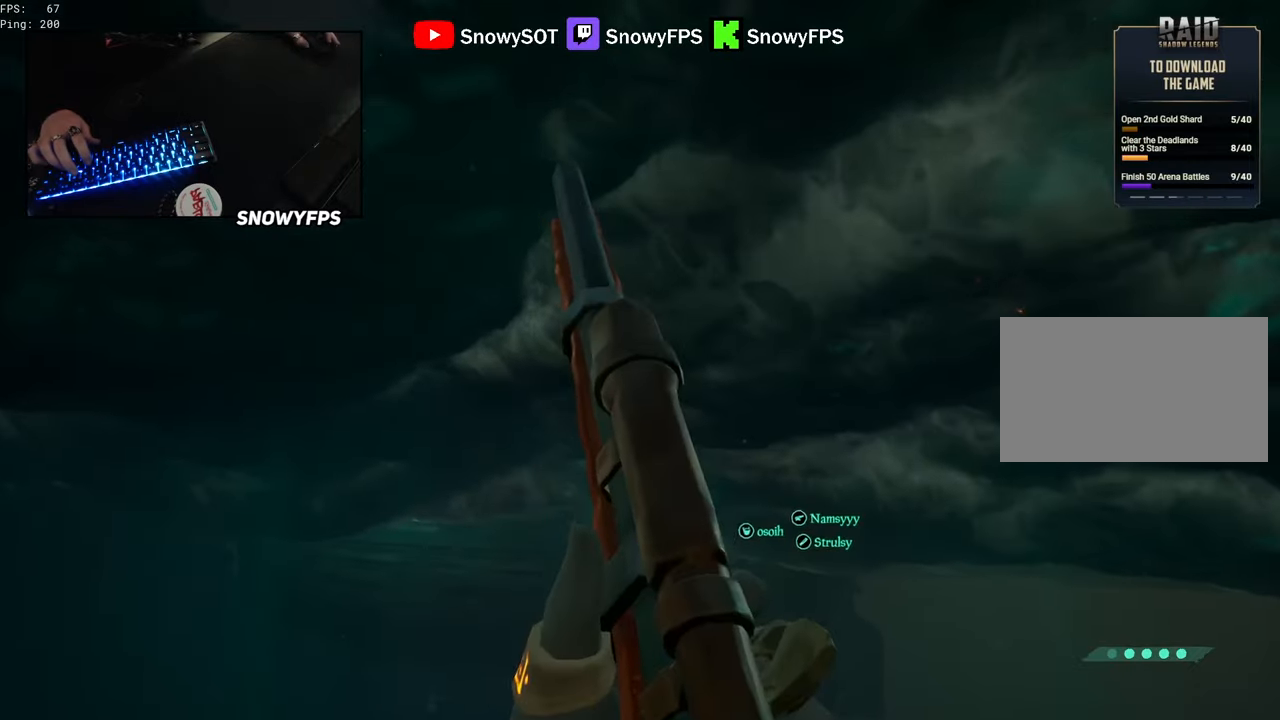
{"keys": ["w"], "mouse": [], "mouse_move": "still", "events": []}
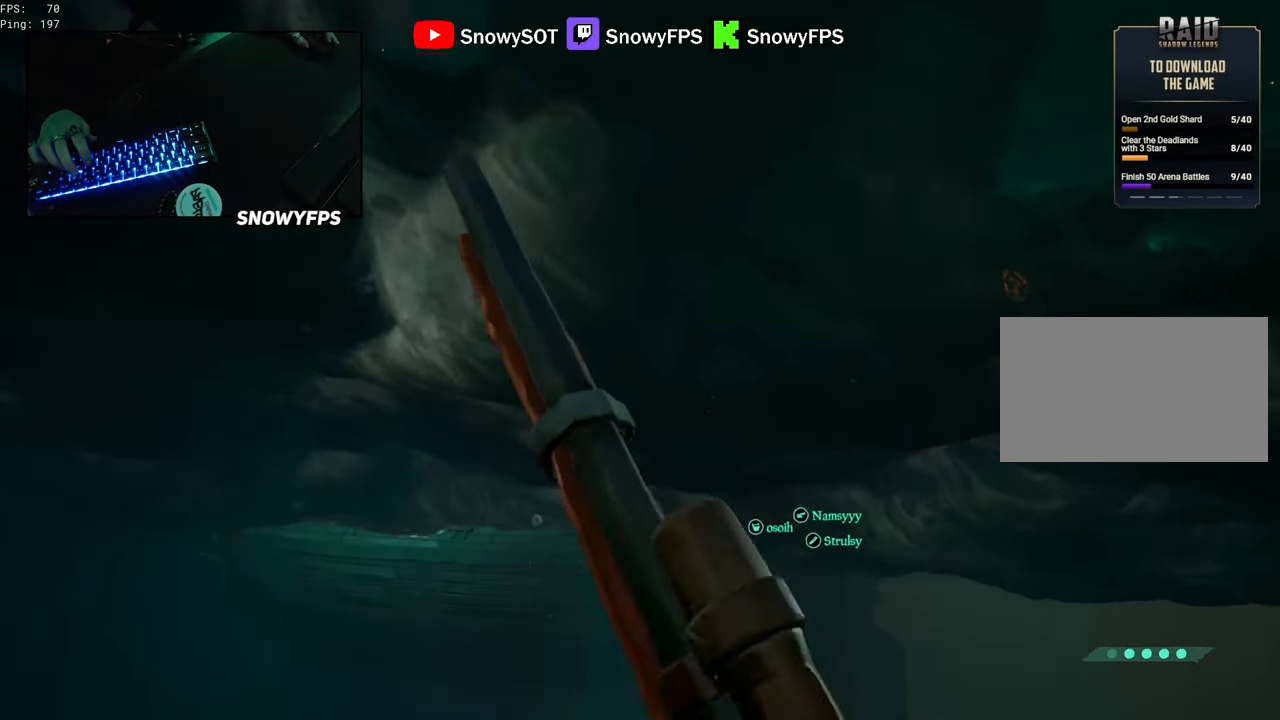
{"keys": ["shift", "w"], "mouse": [], "mouse_move": "still", "events": [[83, "shift", "down"]]}
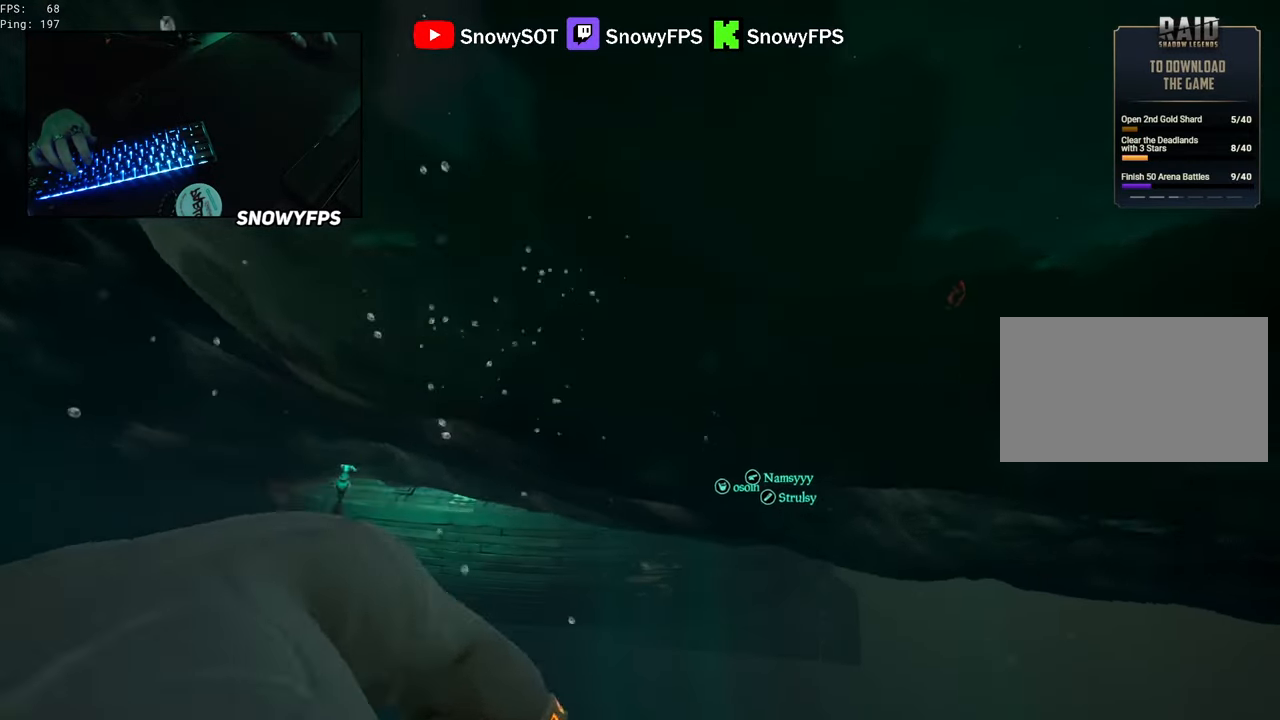
{"keys": ["w"], "mouse": [], "mouse_move": "still", "events": [[100, "shift", "up"]]}